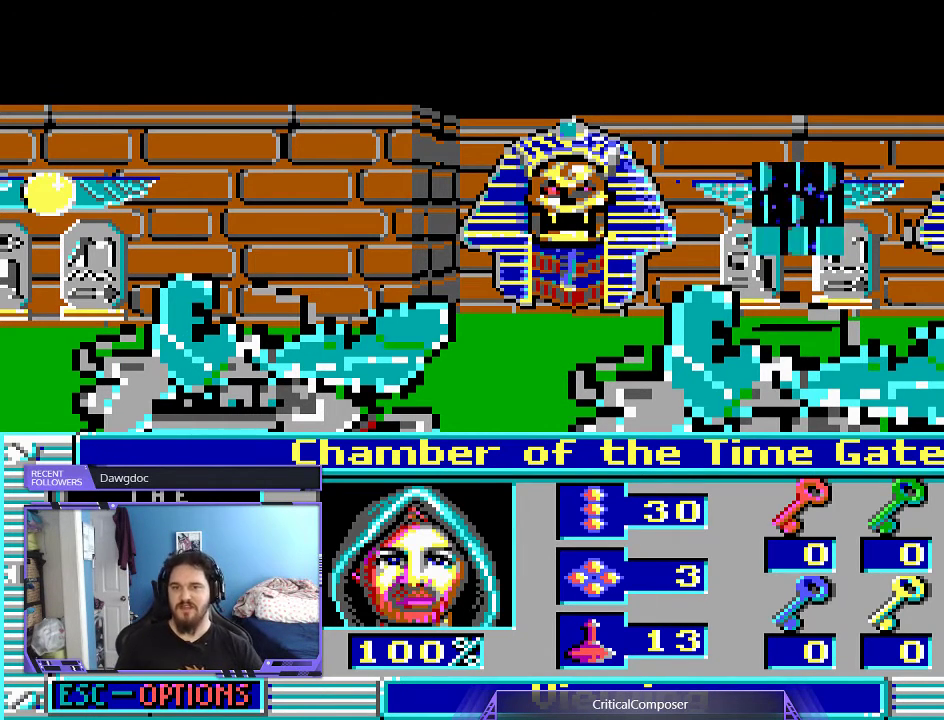
Gameplay with a controller (Xbox layout); each line is a JSON object with the inputs held at the frame after it (dt_ms = milliseconds from this image to that frame). "events" lists button and stick changes between this image and that frame as [ms after this image, input, new state], when the widget could be followed in between. Not read: L1 L3 R1 R3 TOUCHPAD left_stick other_buttons right_stick.
{"dt_ms": 500, "buttons": ["DPAD_RIGHT"], "events": [[100, "DPAD_RIGHT", "down"]]}
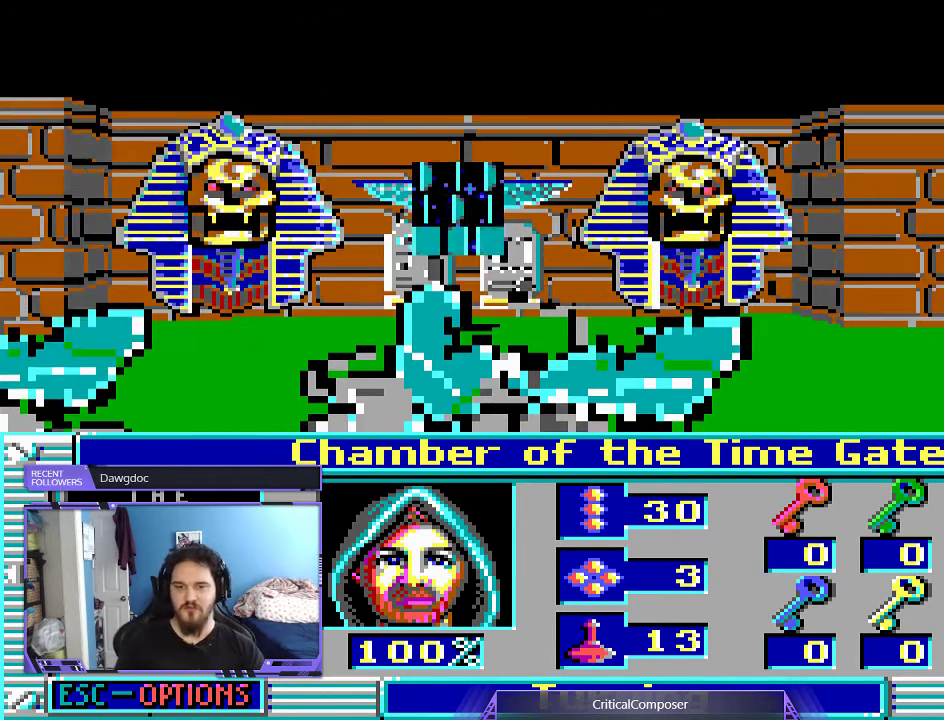
{"dt_ms": 500, "buttons": [], "events": [[400, "DPAD_RIGHT", "up"]]}
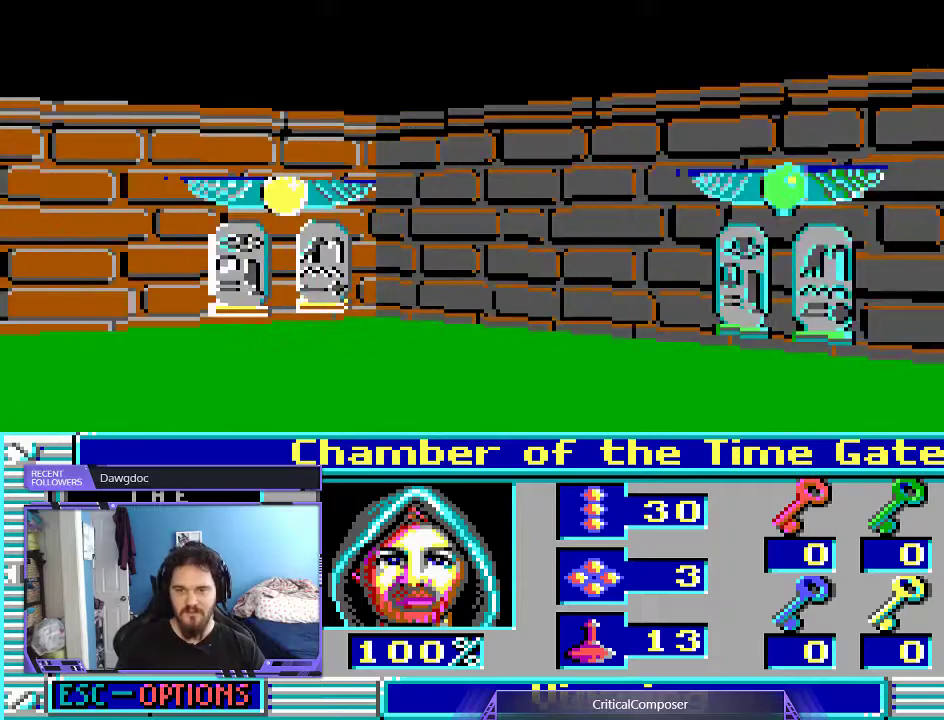
{"dt_ms": 1000, "buttons": []}
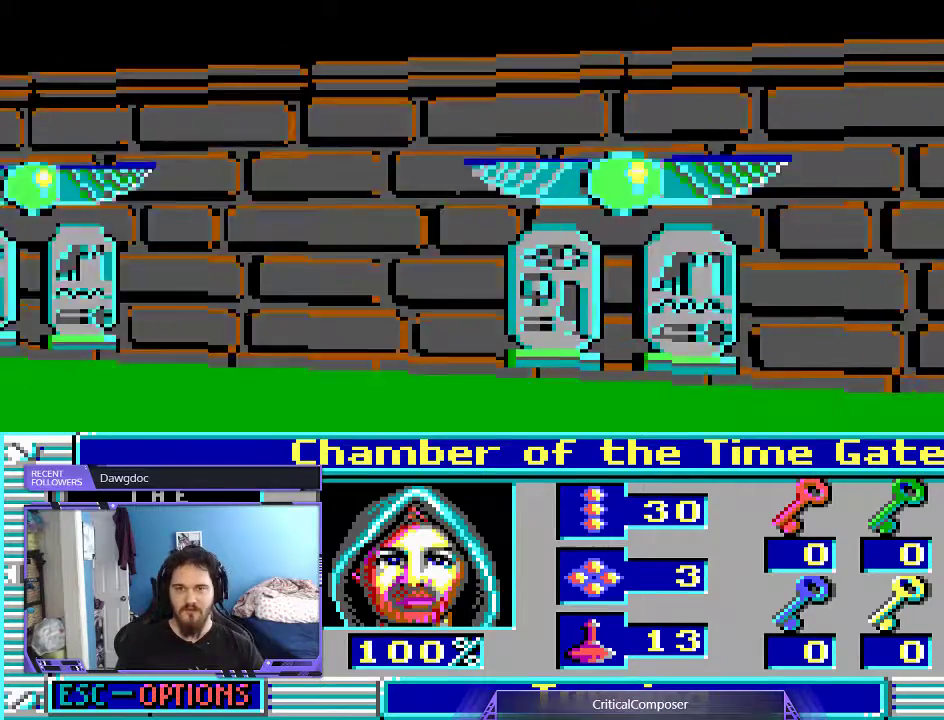
{"dt_ms": 500, "buttons": [], "events": []}
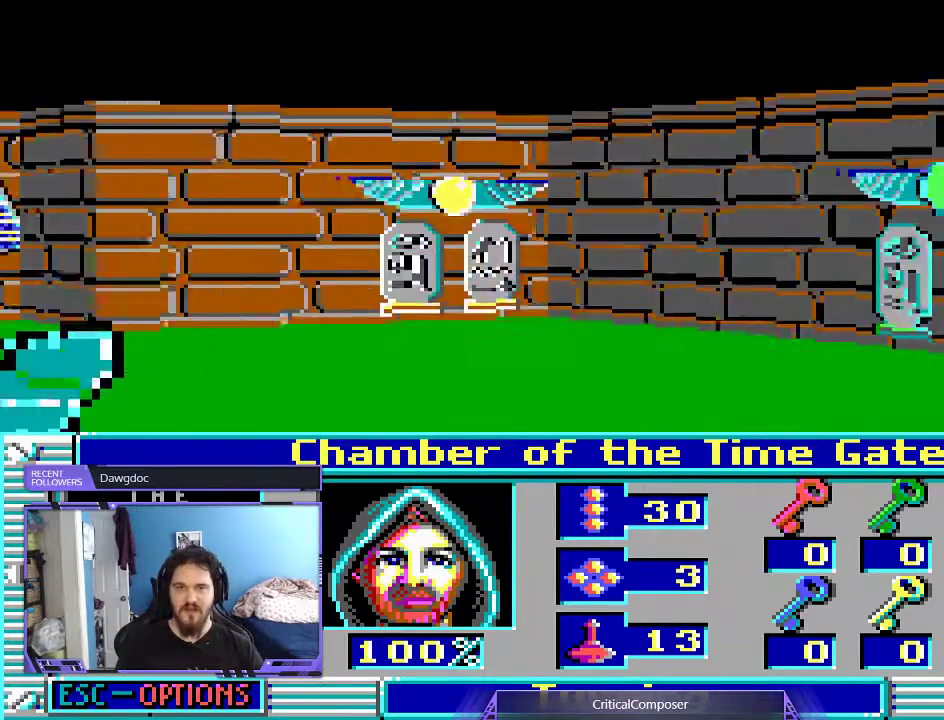
{"dt_ms": 500, "buttons": ["DPAD_LEFT"], "events": [[100, "DPAD_LEFT", "down"], [133, "DPAD_LEFT", "up"], [433, "DPAD_LEFT", "down"]]}
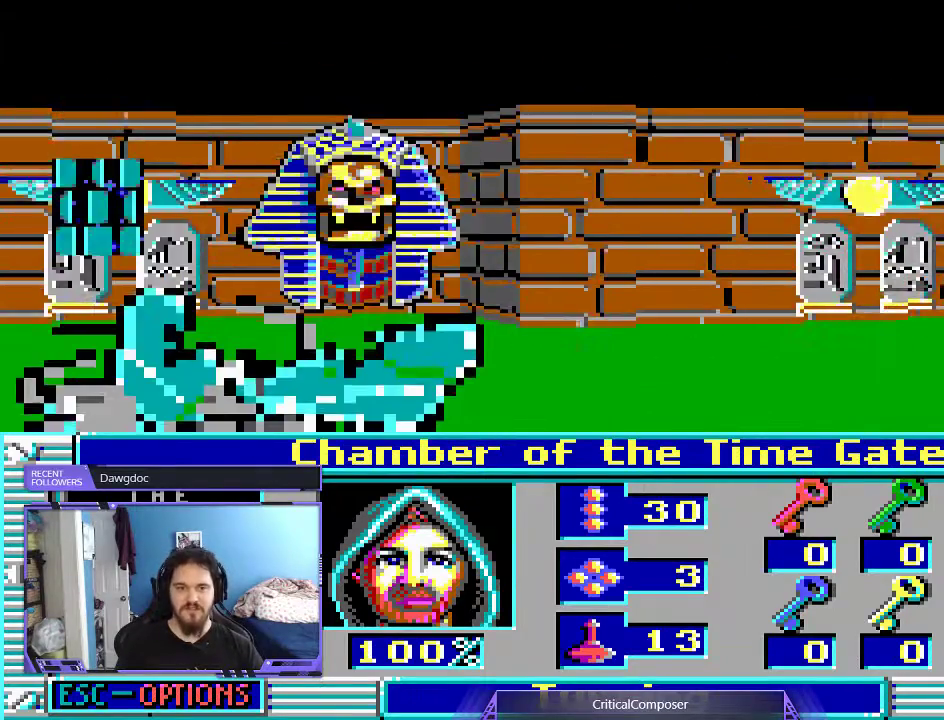
{"dt_ms": 500, "buttons": ["DPAD_LEFT"], "events": []}
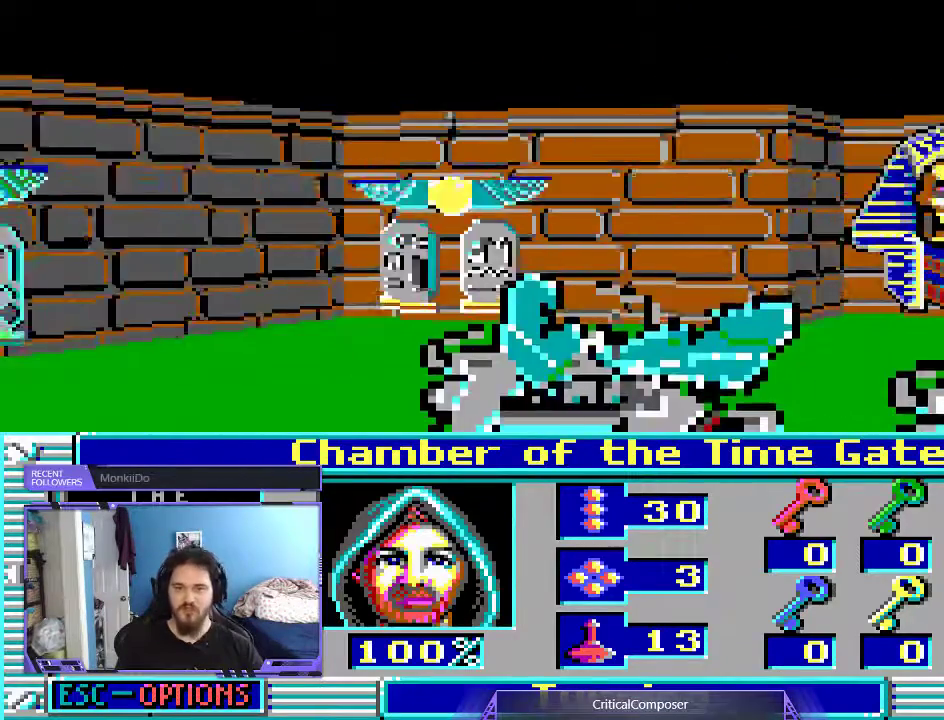
{"dt_ms": 500, "buttons": ["DPAD_LEFT"], "events": []}
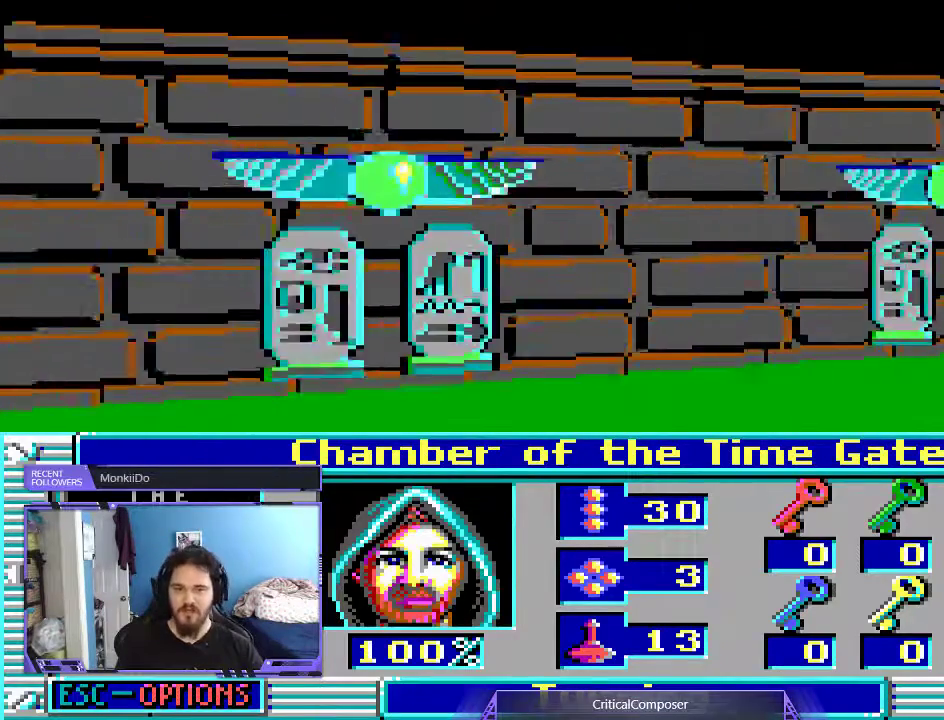
{"dt_ms": 500, "buttons": ["DPAD_LEFT"], "events": []}
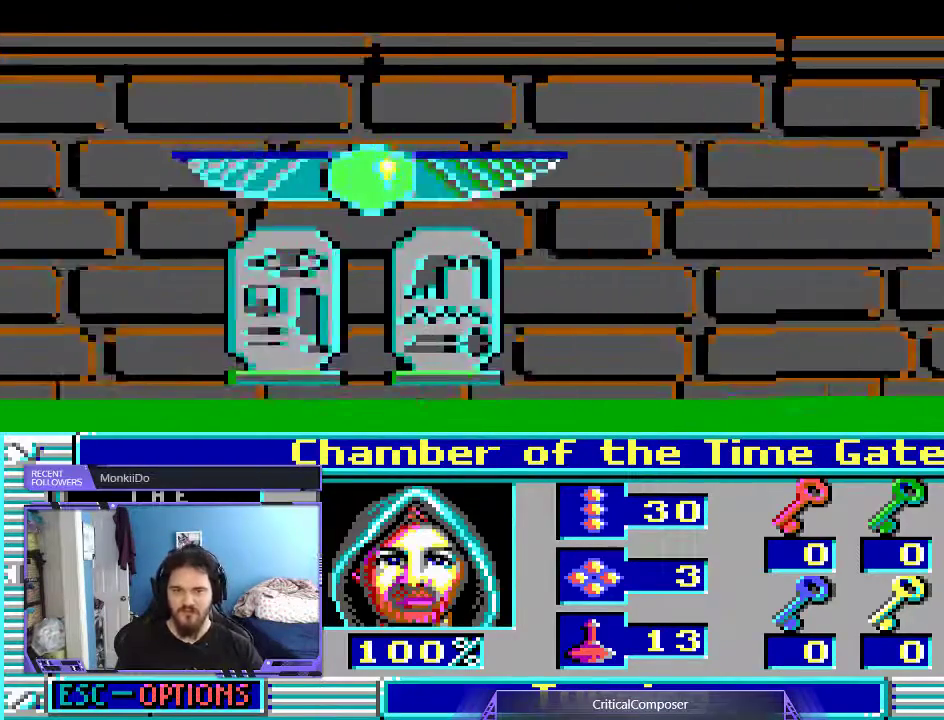
{"dt_ms": 500, "buttons": ["DPAD_LEFT"], "events": []}
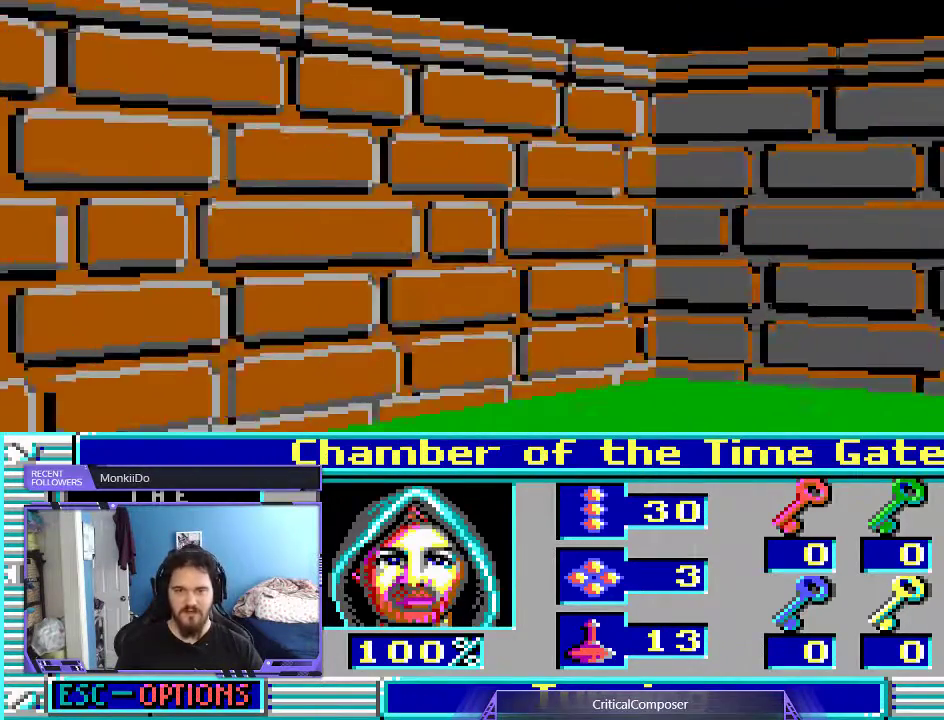
{"dt_ms": 500, "buttons": ["DPAD_LEFT"], "events": []}
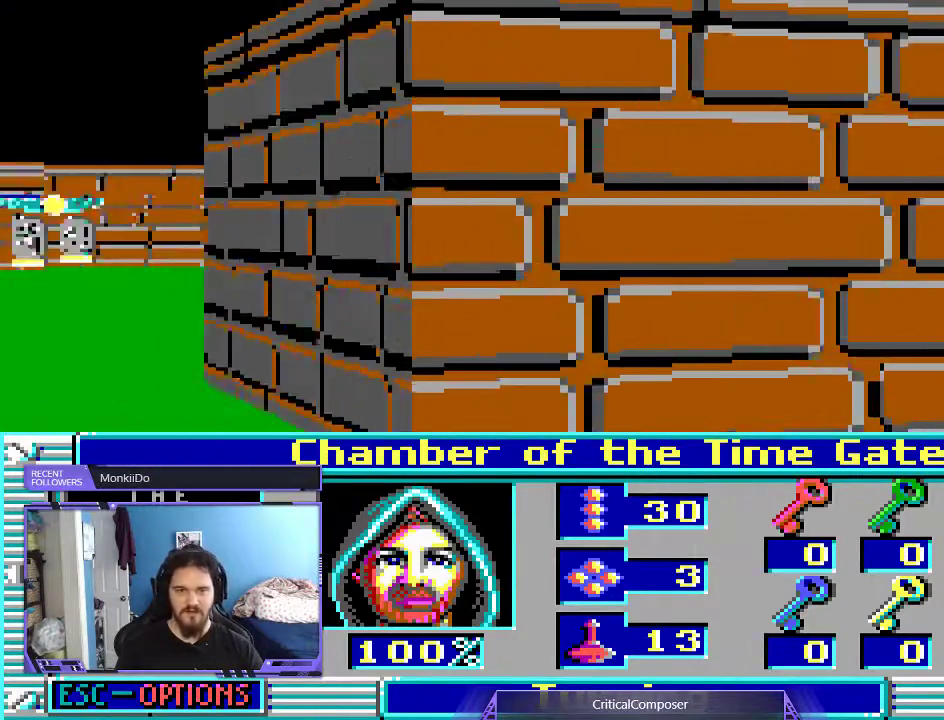
{"dt_ms": 500, "buttons": [], "events": [[233, "DPAD_LEFT", "up"]]}
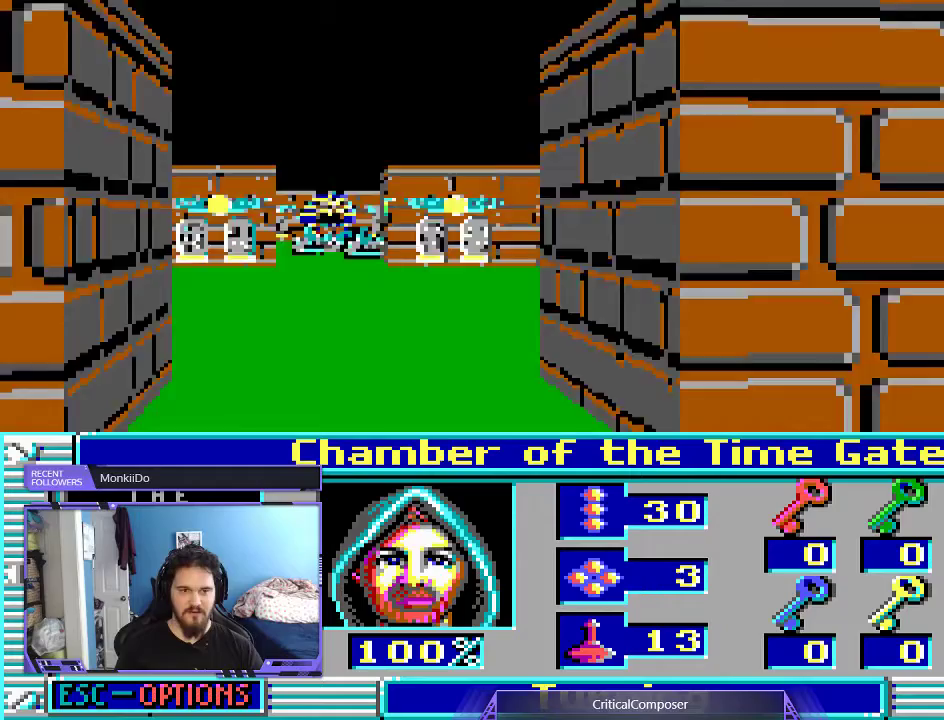
{"dt_ms": 500, "buttons": [], "events": []}
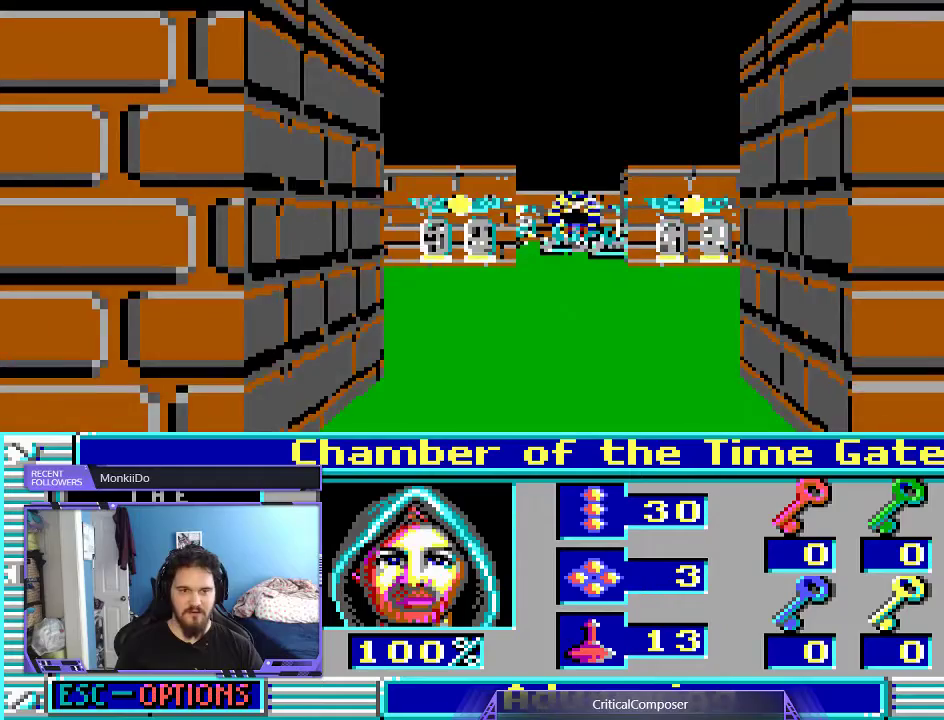
{"dt_ms": 500, "buttons": [], "events": []}
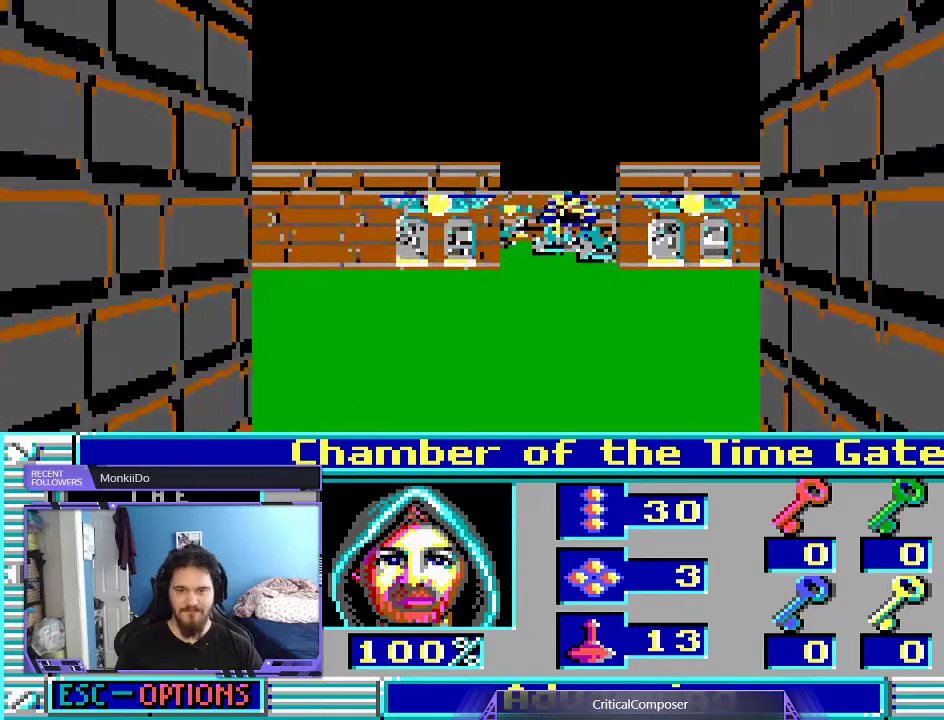
{"dt_ms": 500, "buttons": [], "events": []}
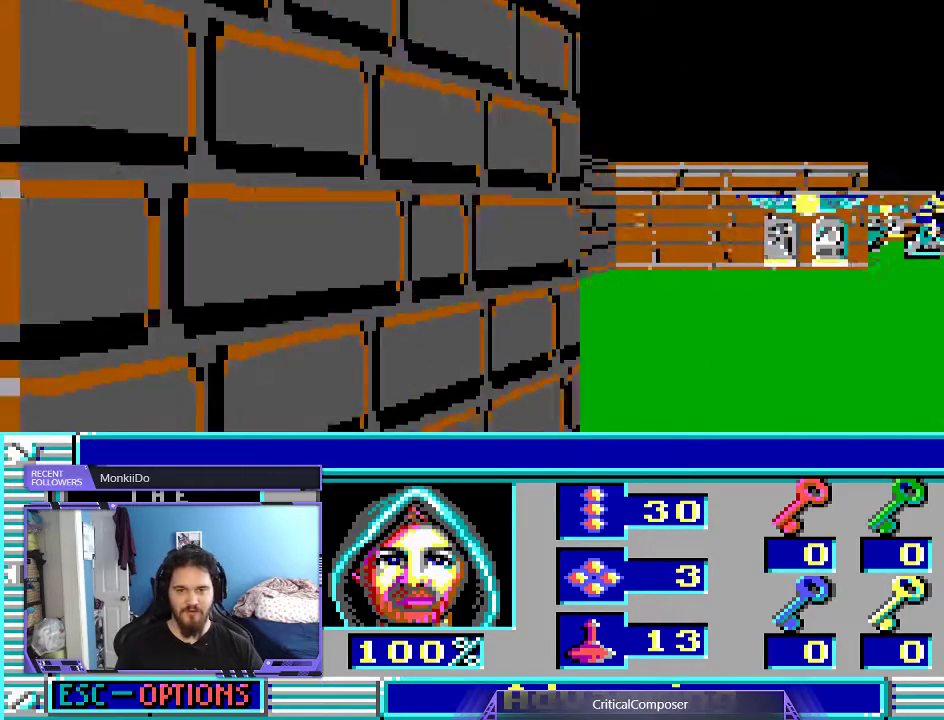
{"dt_ms": 500, "buttons": []}
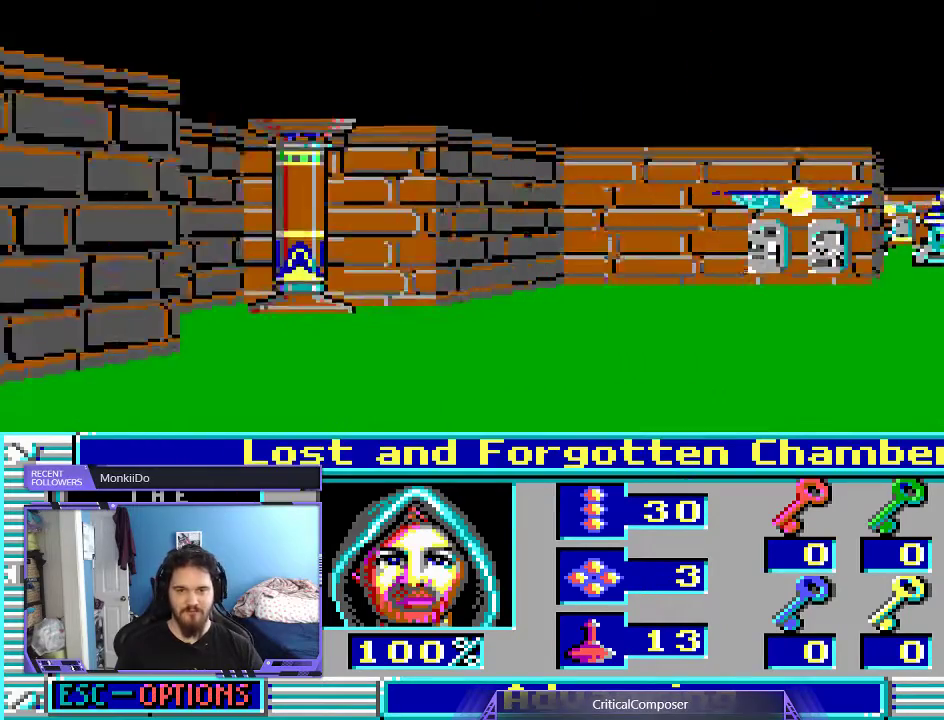
{"dt_ms": 500, "buttons": [], "events": []}
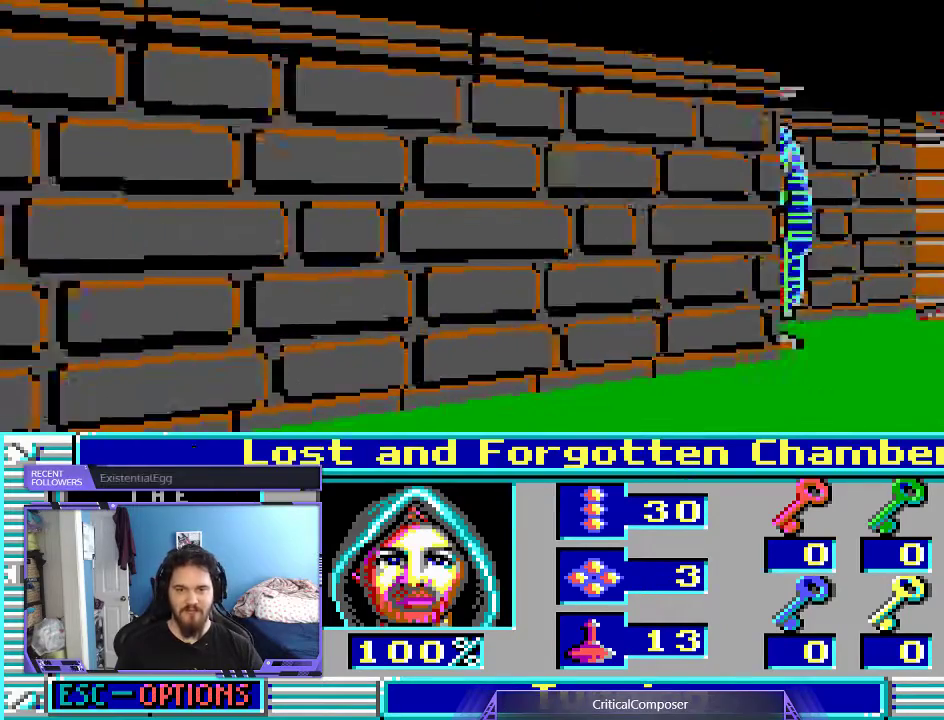
{"dt_ms": 500, "buttons": [], "events": []}